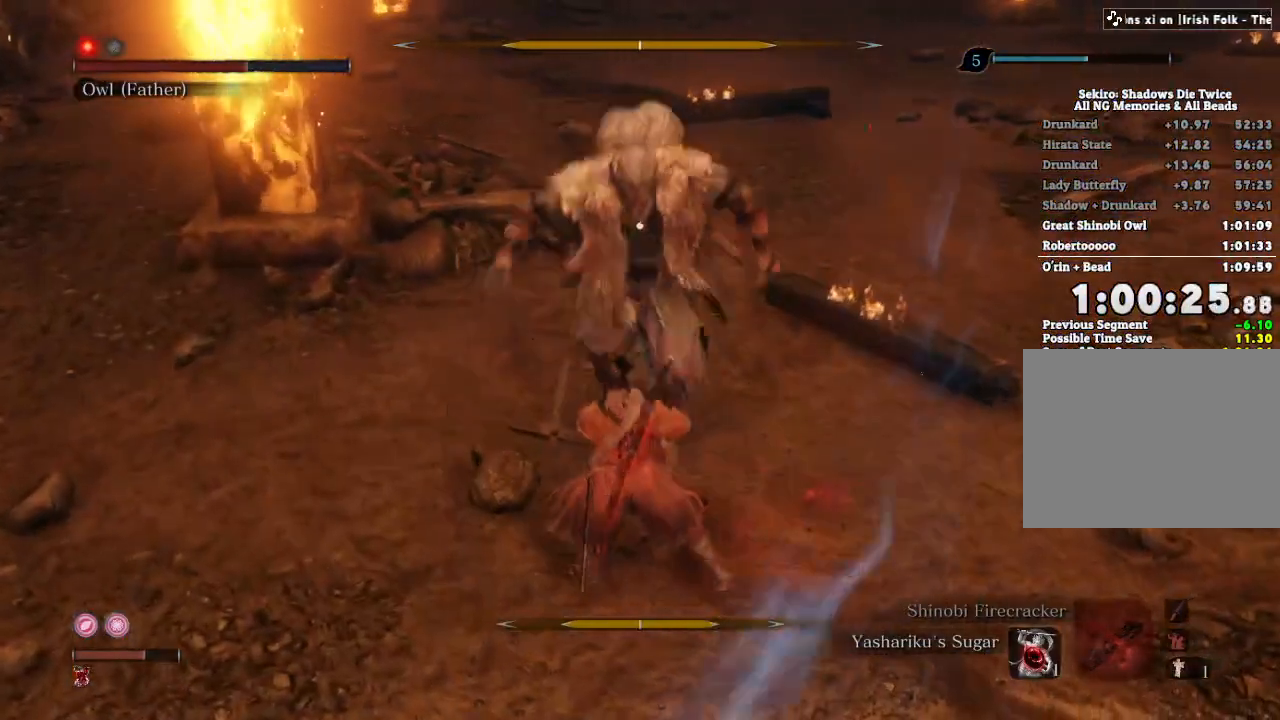
Gameplay with keyboard and mouse; each line is a JSON object with the keys and mouse buttons held at the frame after it. "events" lists presses ("down") and releases ("up") of "a", "d", "down", "e", "escape", "f", "left", "q", "r", "right", "s", "shift", "space", "tab", "up", "w", "x", "z", "mouse_left", "mouse_wheel", "mouse_right", "mouse_mb4" and "mouse_mb5" between this image and that frame as [ms after this image, input, new state], when the widget could be followed in between. "mouse_left", "mouse_wheel", "mouse_right", "mouse_mb4", "mouse_mb5" = the "left", "wheel", "right", "mb4", "mb5" buttons of the "mouse" list. No other keys are recorded. "wheel" means that the mouse wheel is clicked or scrolled. Mouse movement is not recorded.
{"keys": ["shift", "w"], "mouse": [], "events": [[217, "w", "down"], [350, "shift", "down"]]}
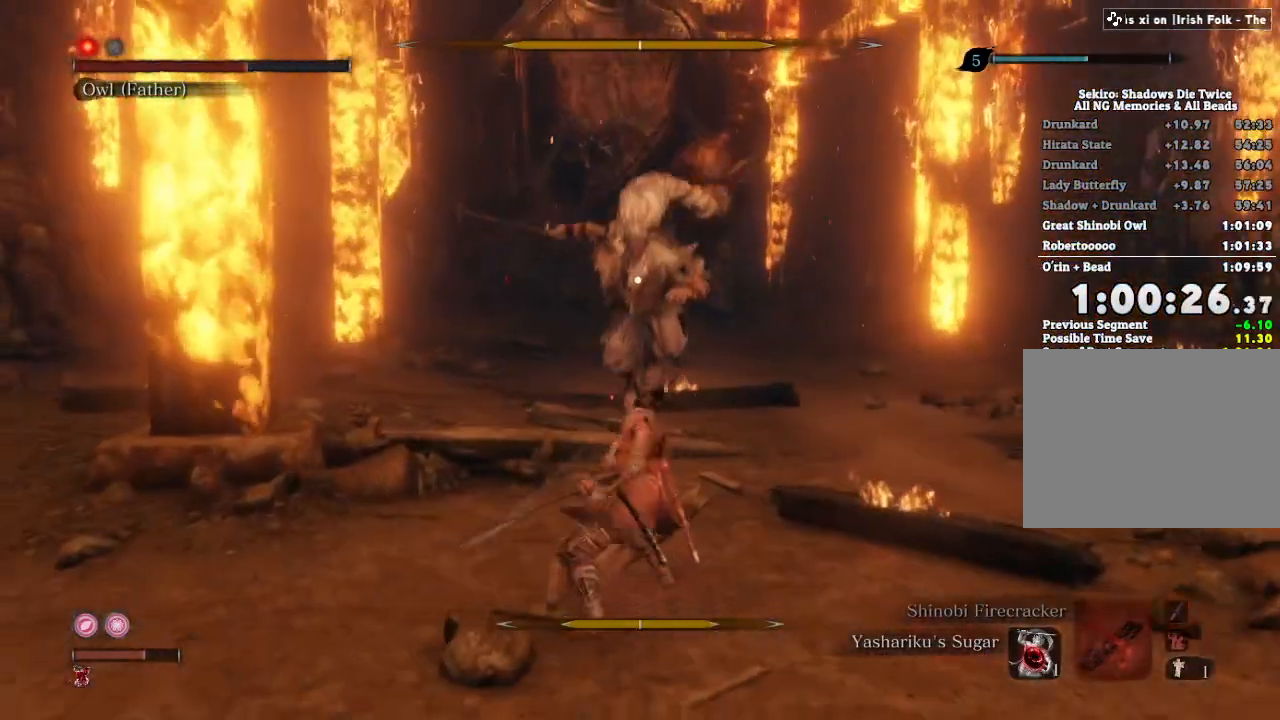
{"keys": ["shift", "w"], "mouse": [], "events": []}
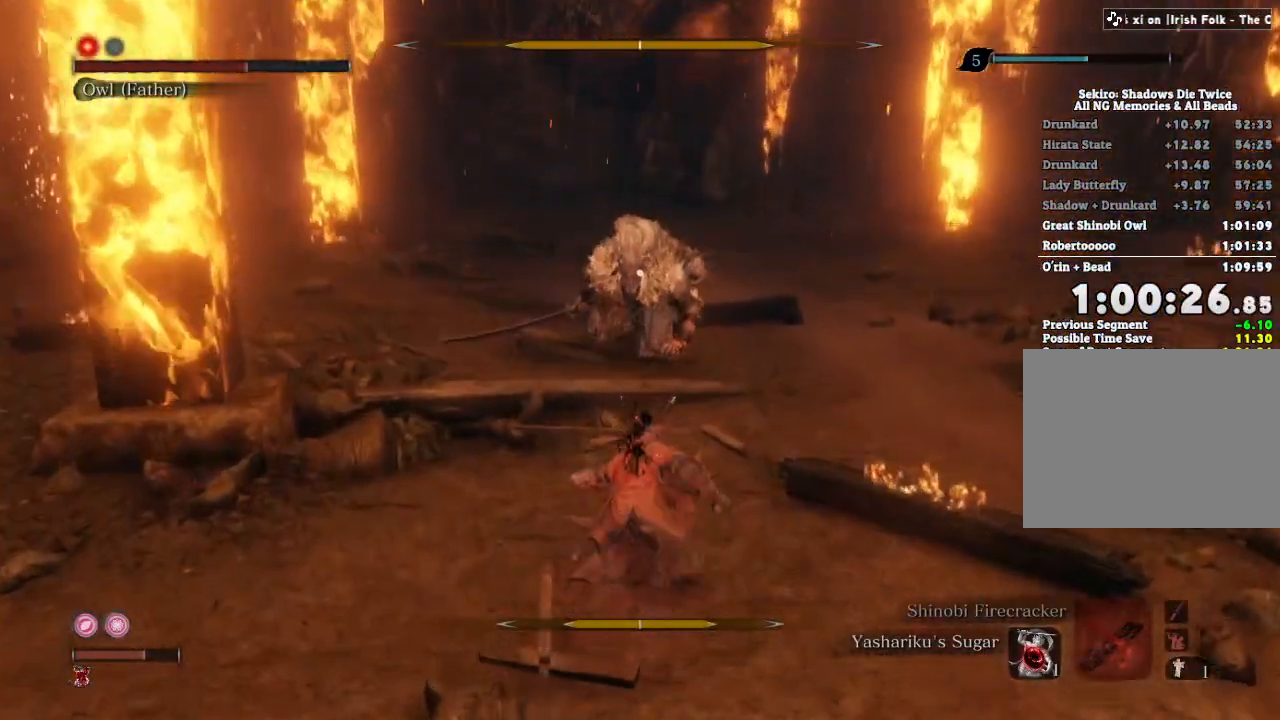
{"keys": ["w"], "mouse": [], "events": [[267, "mouse_left", "down"], [333, "mouse_left", "up"], [400, "mouse_left", "down"], [417, "shift", "up"], [467, "mouse_left", "up"]]}
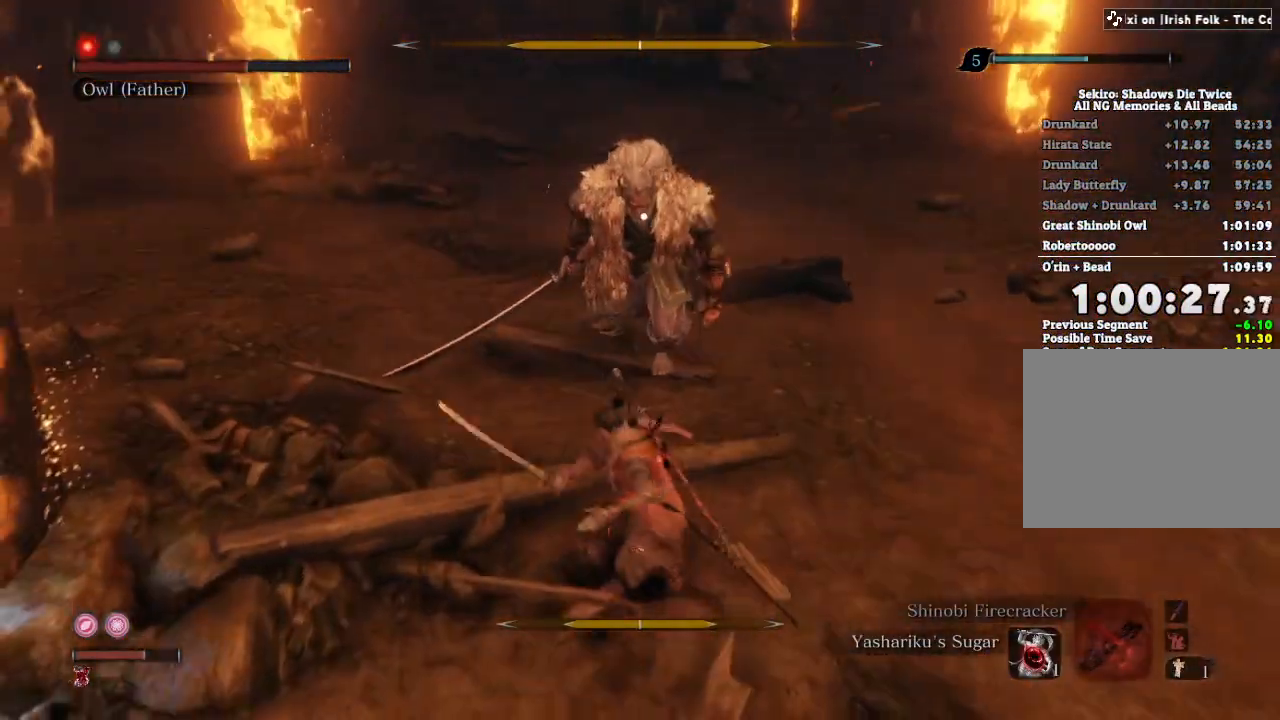
{"keys": [], "mouse": [], "events": [[33, "mouse_left", "down"], [100, "mouse_left", "up"], [233, "w", "up"]]}
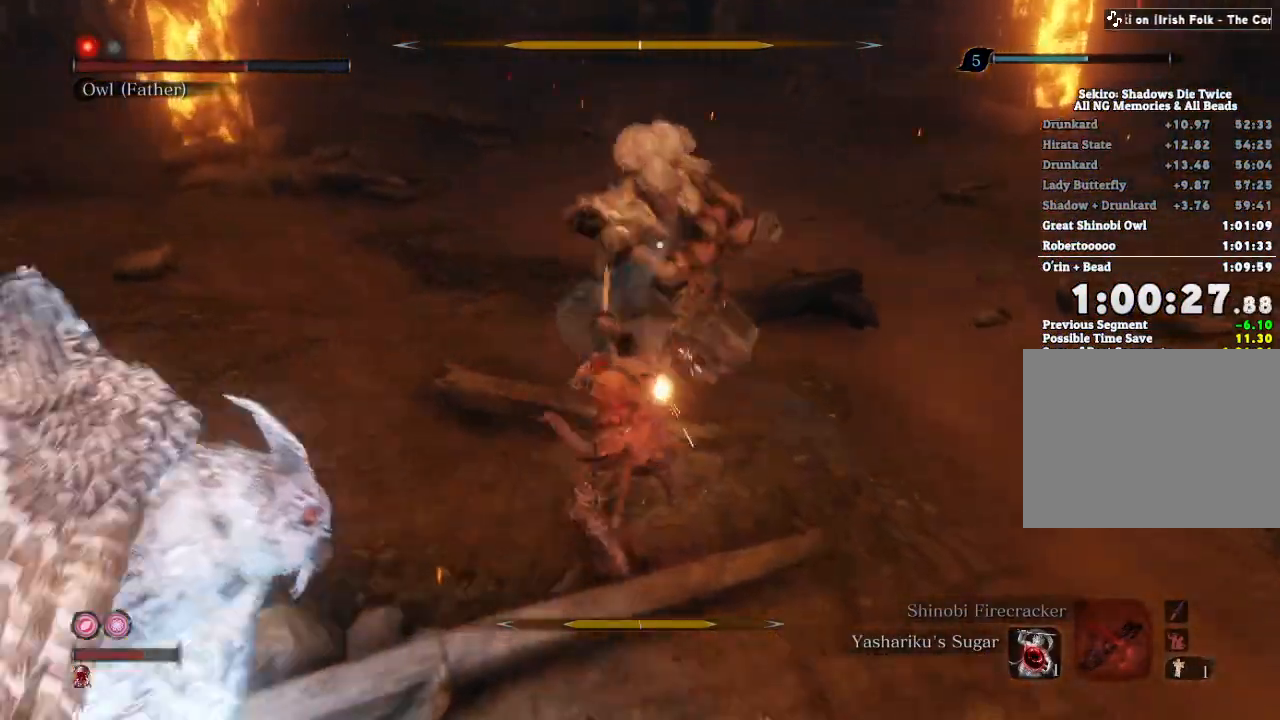
{"keys": [], "mouse": []}
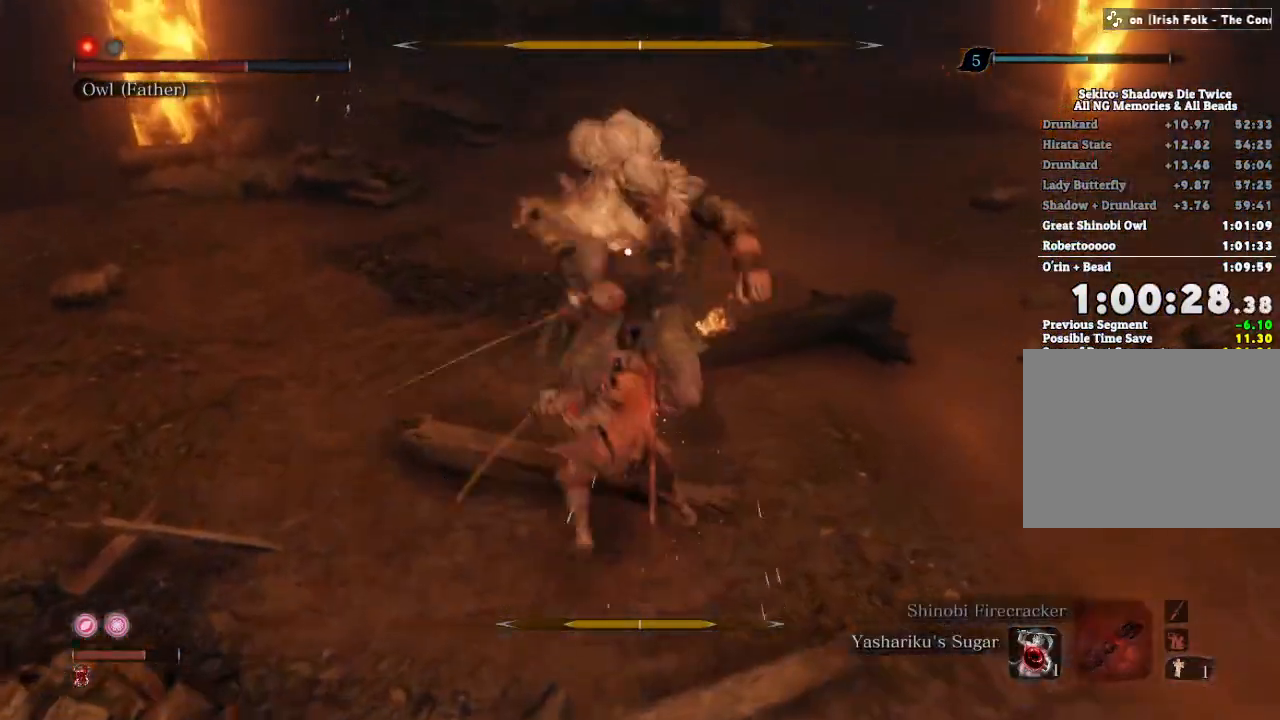
{"keys": [], "mouse": [], "events": []}
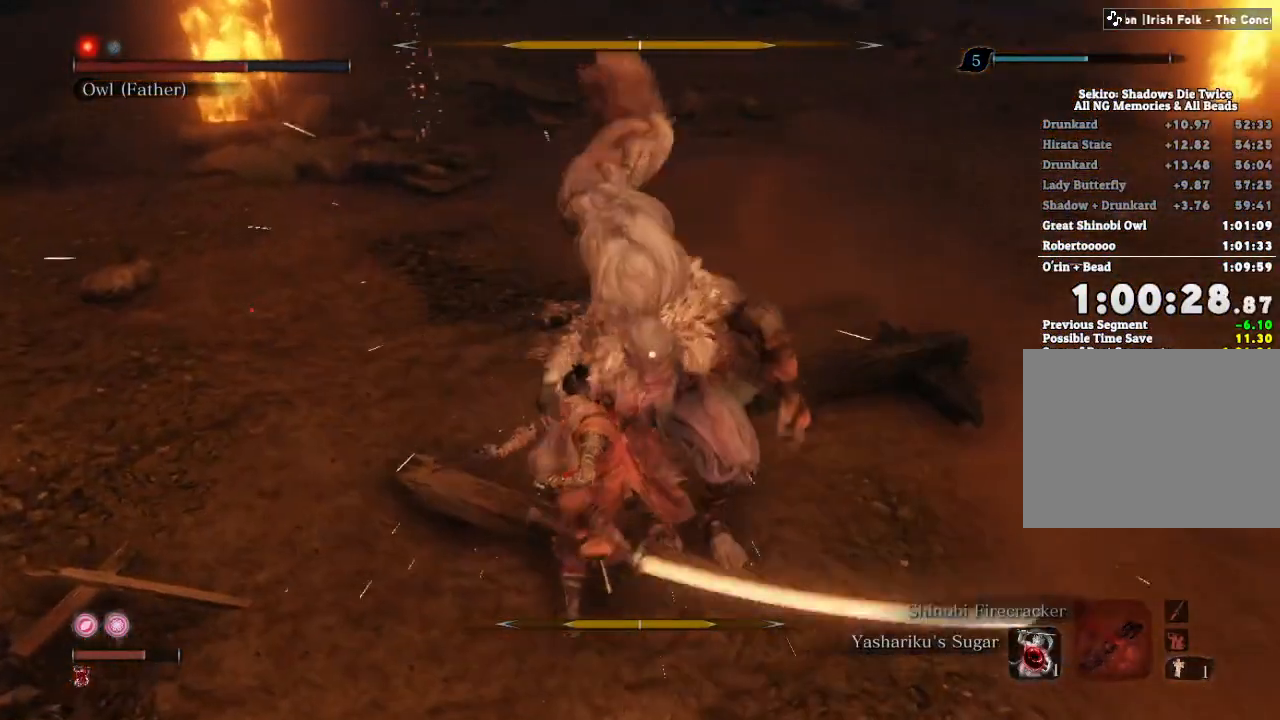
{"keys": ["a"], "mouse": [], "events": [[400, "a", "down"]]}
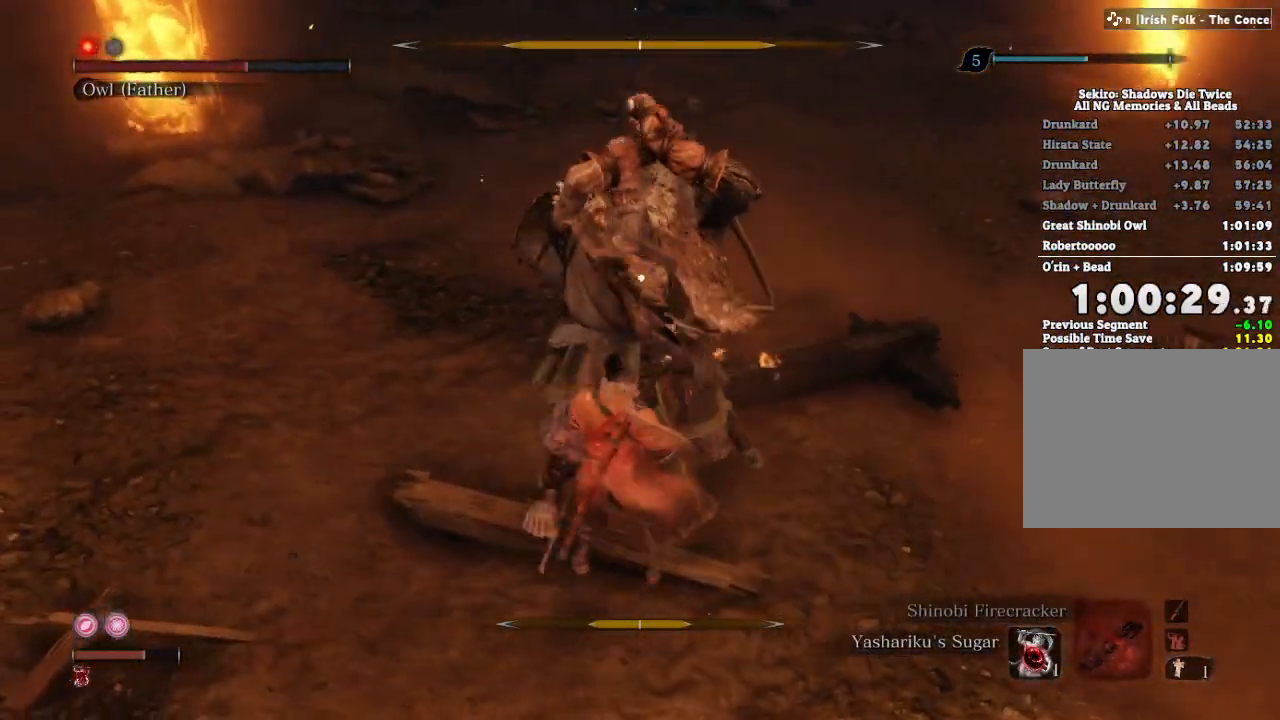
{"keys": ["a"], "mouse": [], "events": []}
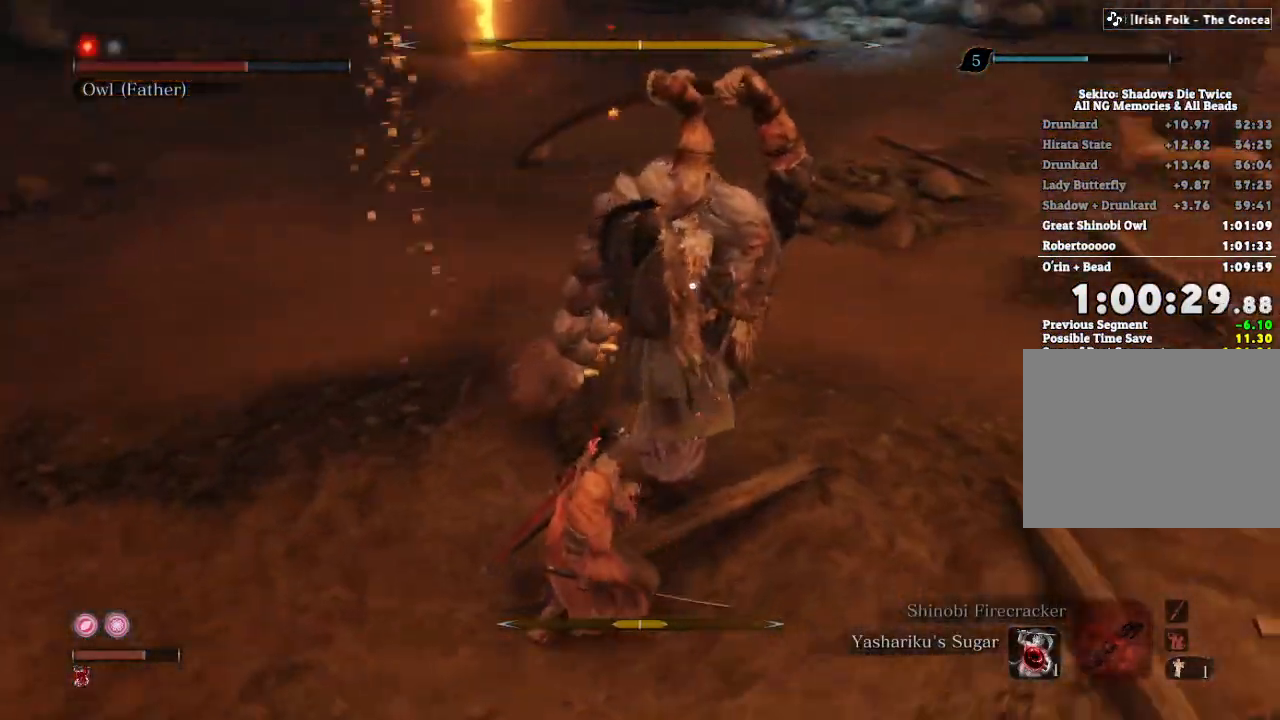
{"keys": [], "mouse": ["right"]}
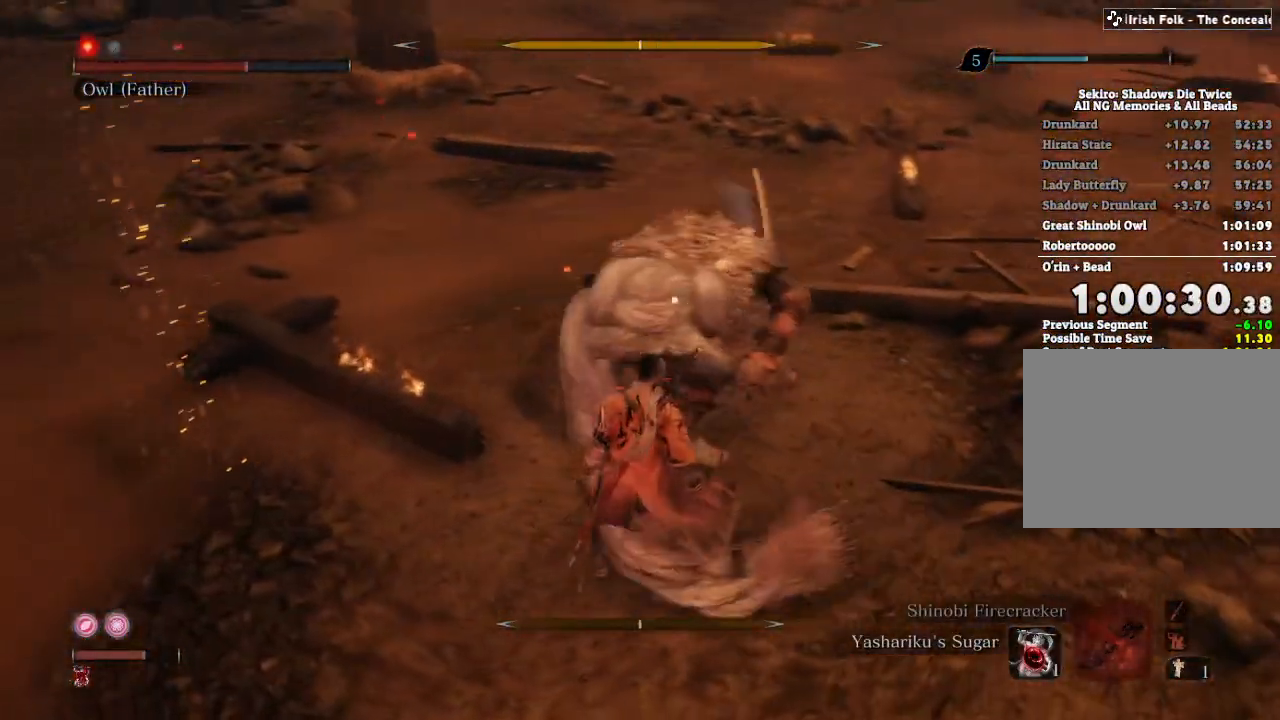
{"keys": [], "mouse": [], "events": [[83, "mouse_right", "up"]]}
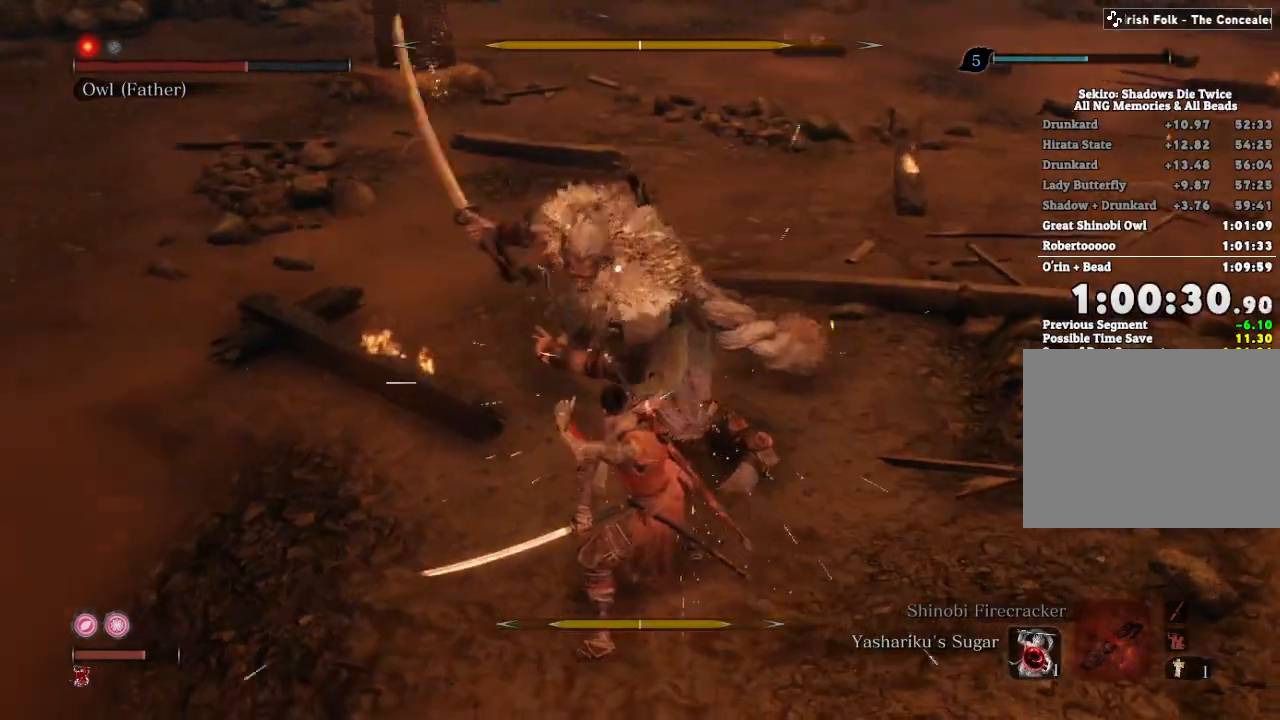
{"keys": [], "mouse": [], "events": [[400, "mouse_right", "down"], [500, "mouse_right", "up"]]}
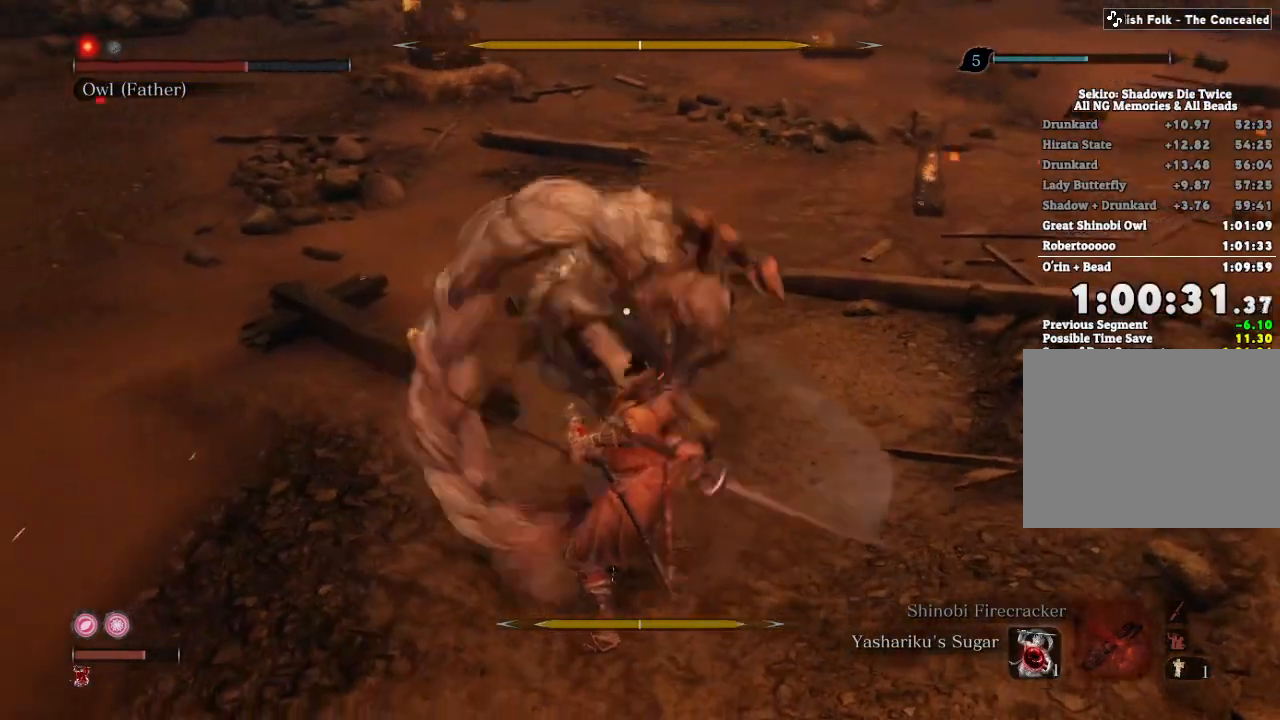
{"keys": [], "mouse": ["left"]}
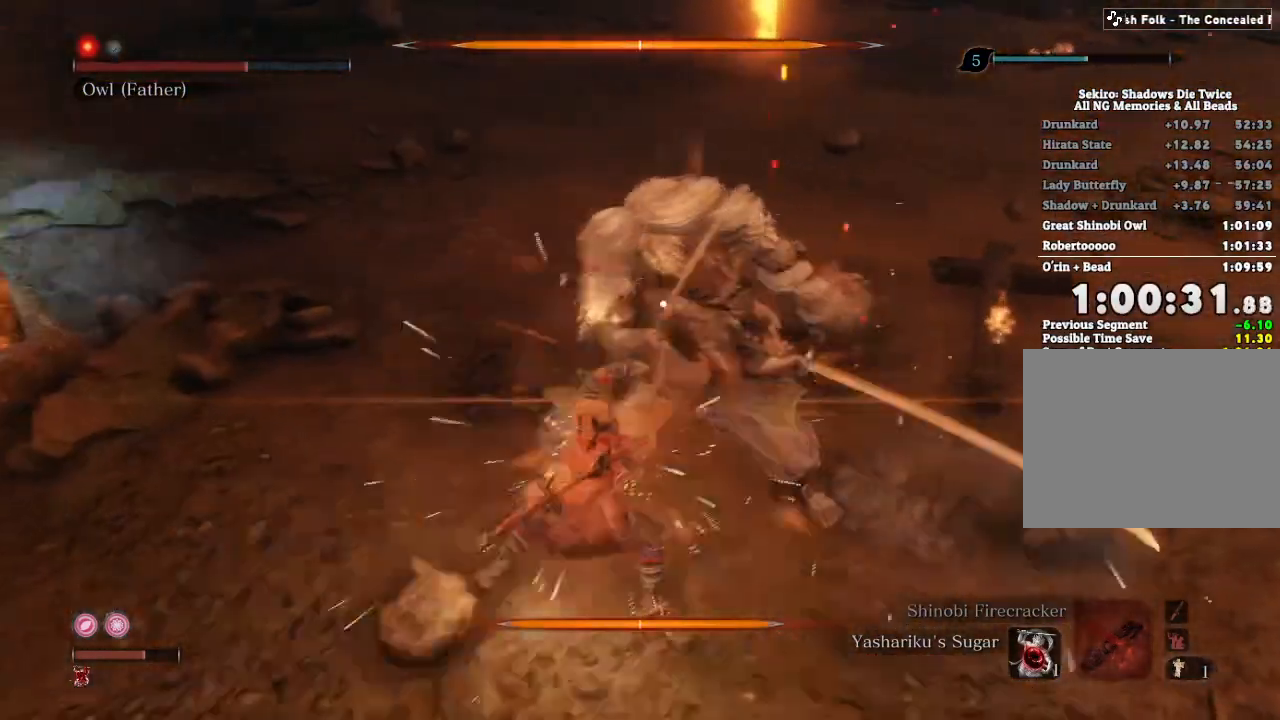
{"keys": [], "mouse": [], "events": [[67, "mouse_left", "up"]]}
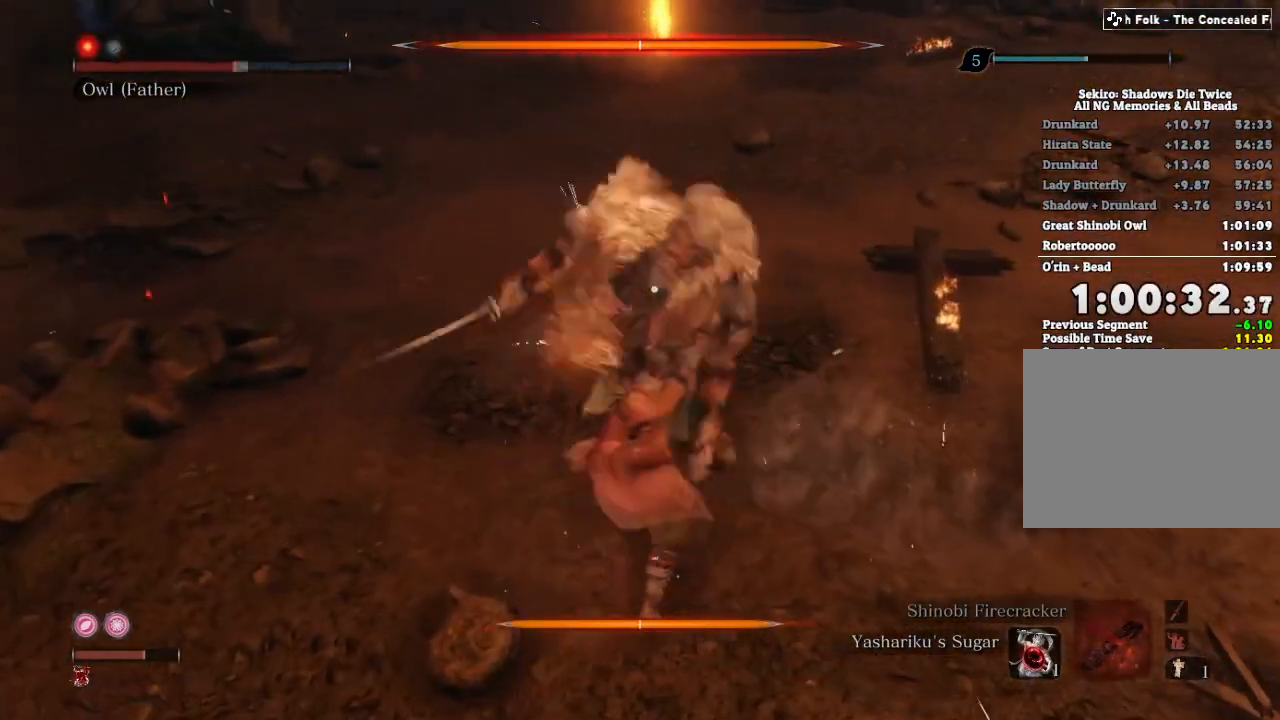
{"keys": [], "mouse": [], "events": [[33, "mouse_left", "down"], [100, "mouse_left", "up"]]}
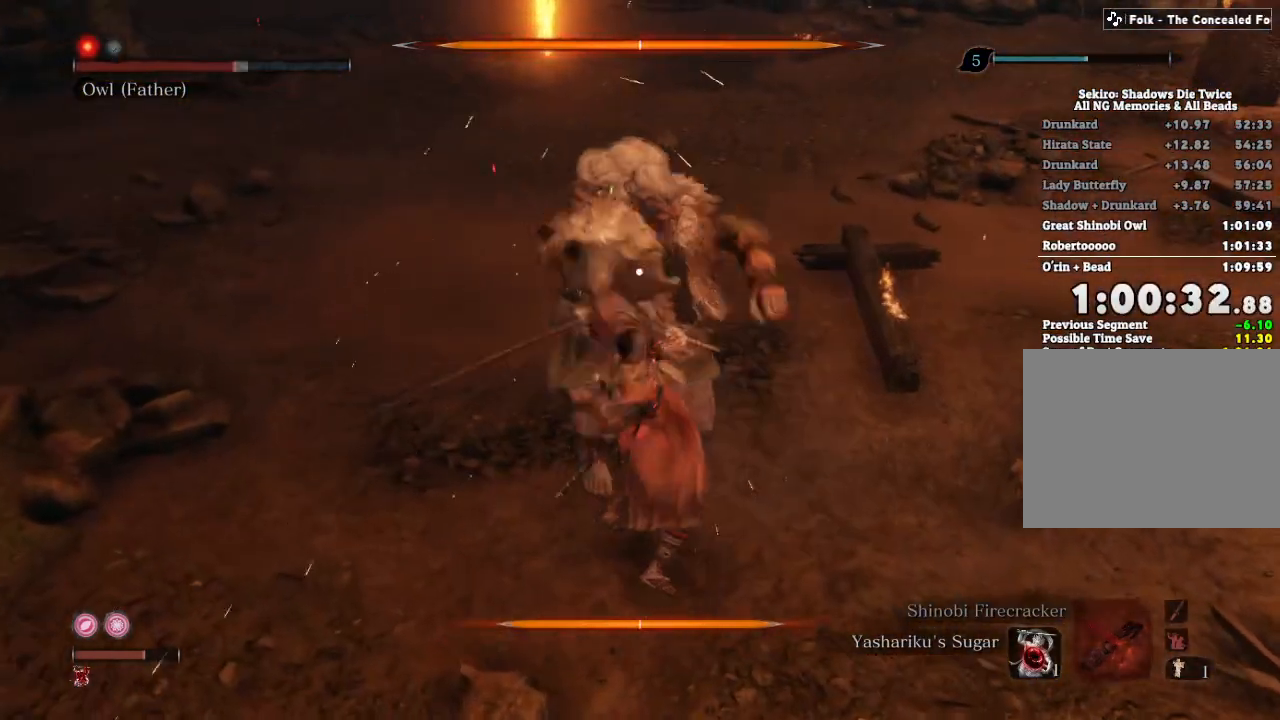
{"keys": [], "mouse": [], "events": [[167, "mouse_left", "down"], [233, "mouse_left", "up"]]}
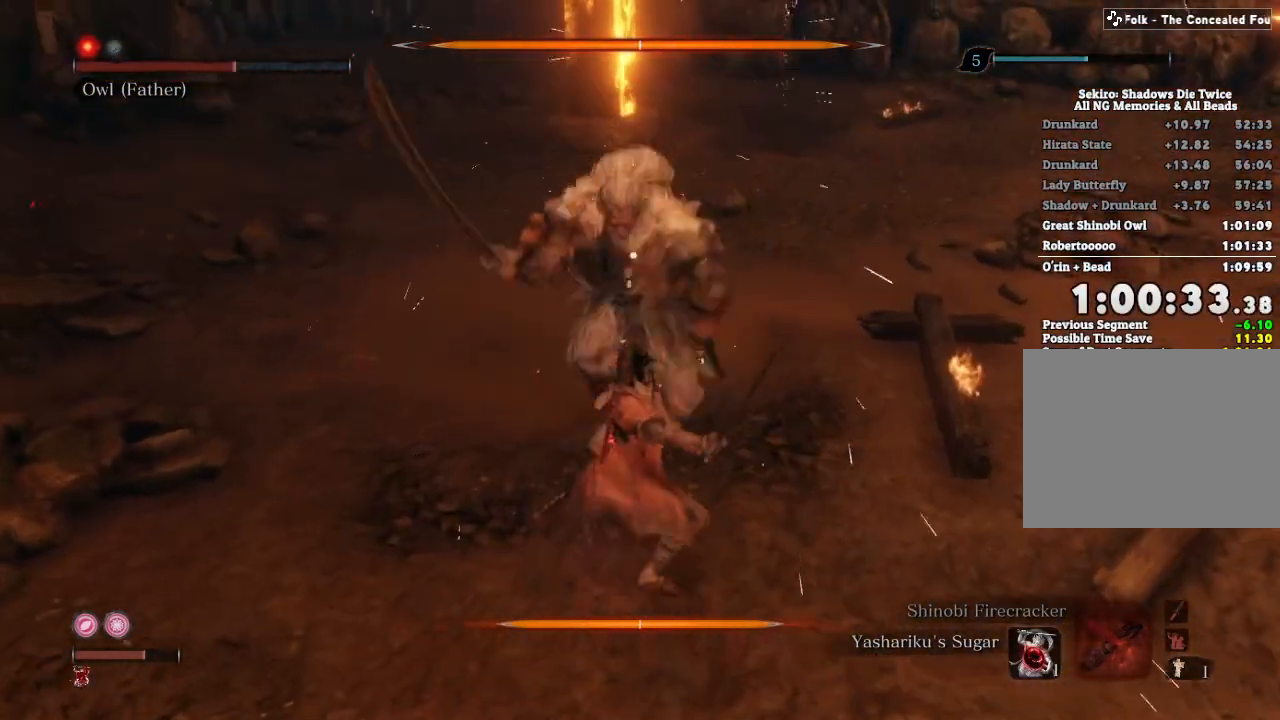
{"keys": ["shift", "w"], "mouse": [], "events": [[367, "w", "down"], [433, "shift", "down"]]}
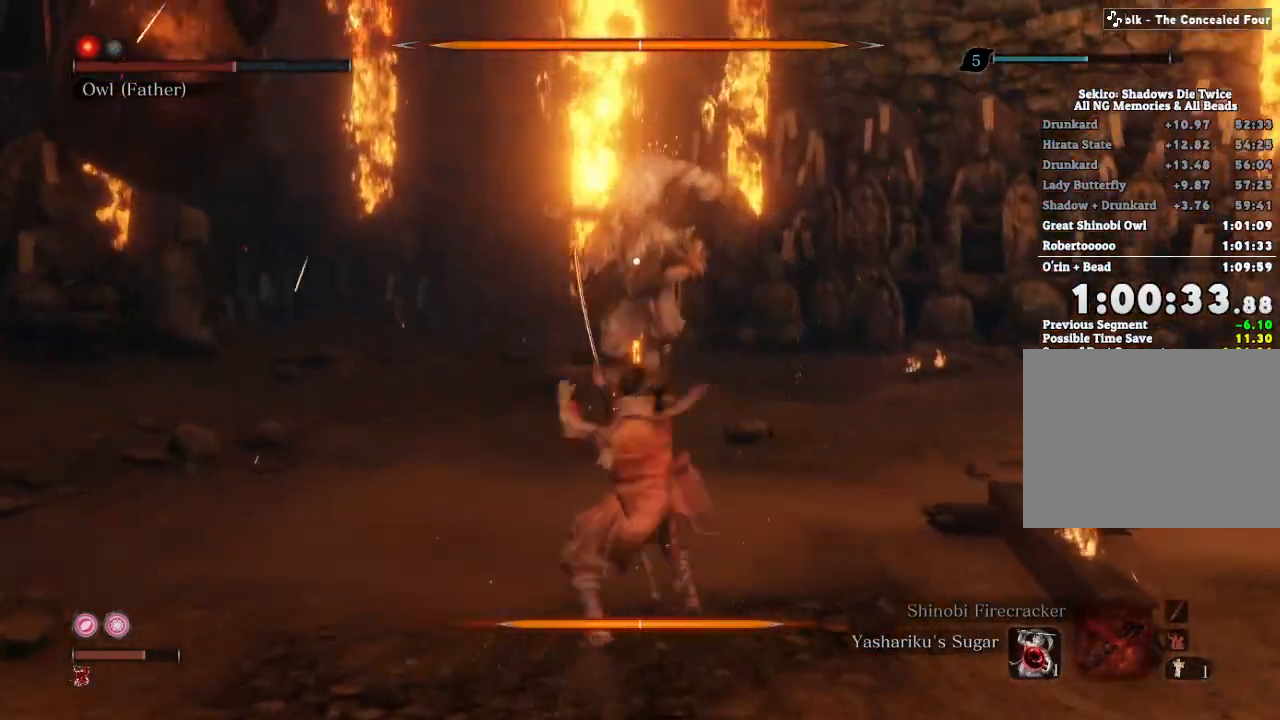
{"keys": ["w"], "mouse": [], "events": [[117, "shift", "up"], [367, "mouse_left", "down"], [433, "mouse_left", "up"]]}
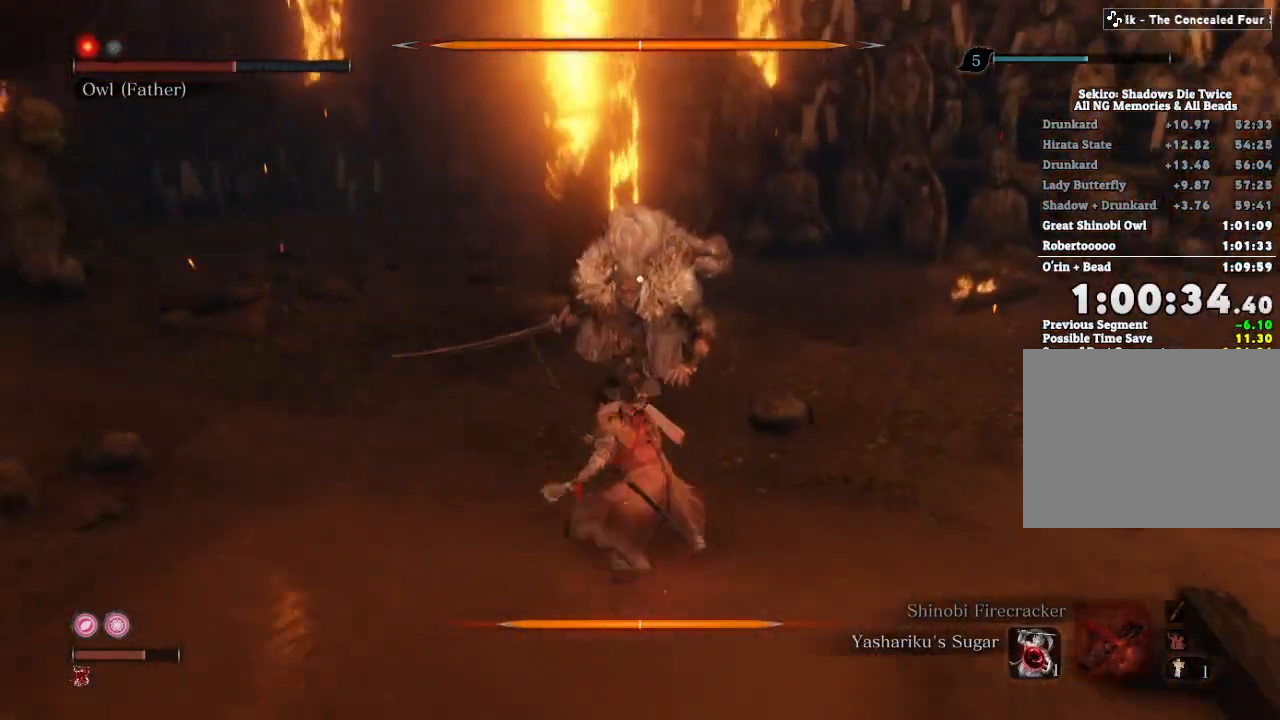
{"keys": [], "mouse": [], "events": [[200, "w", "up"]]}